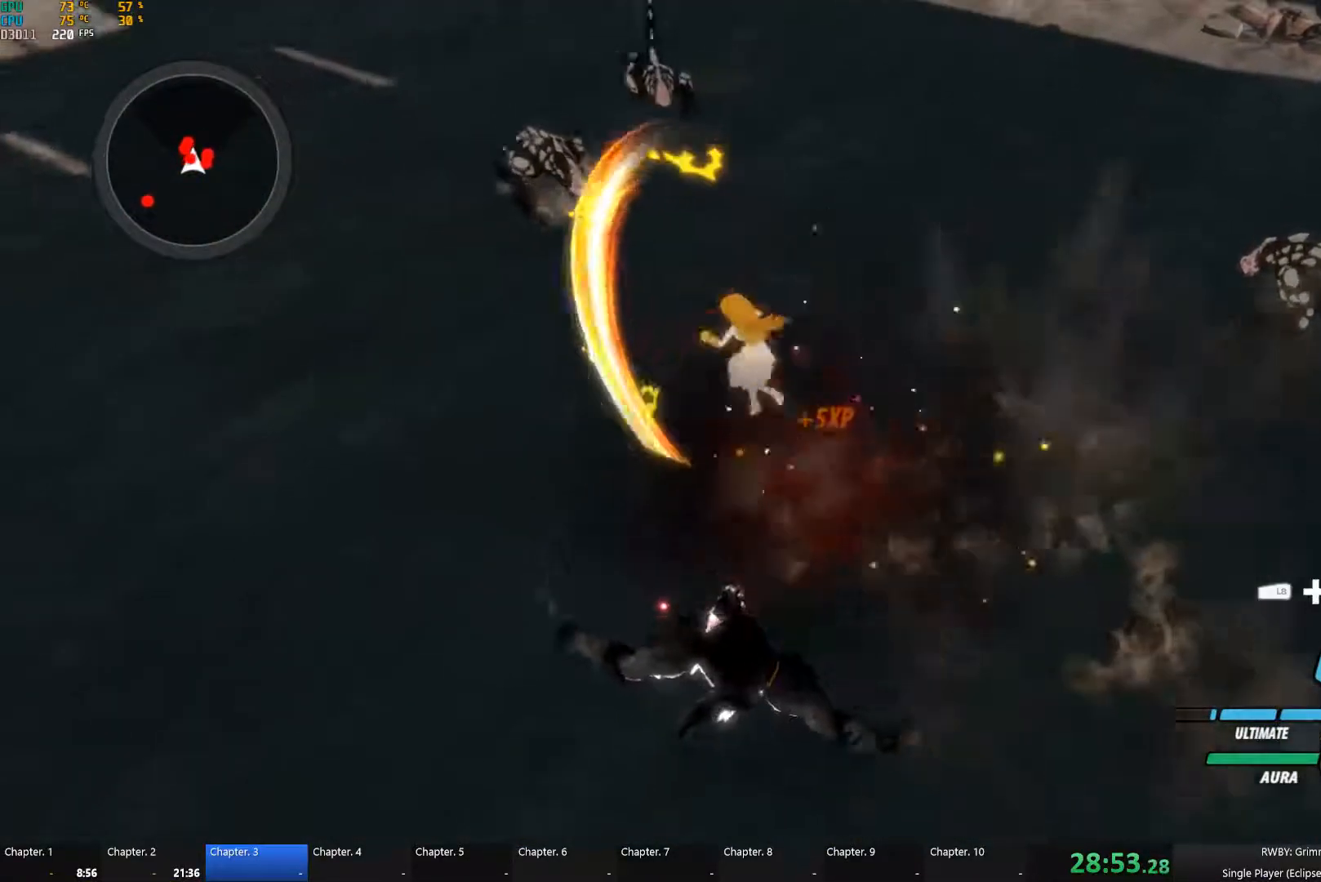
Gameplay with a controller (Xbox layout); each line is a JSON object with the inputs held at the frame after it. "button_events" lists button changes between this image and that frame as [ms after this image, input, new state], when the widget could be followed in between (sticks are given only as held states). Not read: L2 left_stick.
{"buttons": [], "right_stick": "center", "button_events": [[17, "Y", "down"], [133, "L1", "up"], [150, "B", "down"], [150, "Y", "up"], [217, "B", "up"], [283, "A", "down"], [317, "L1", "down"], [333, "A", "up"], [350, "Y", "down"], [417, "L1", "up"], [417, "Y", "up"]]}
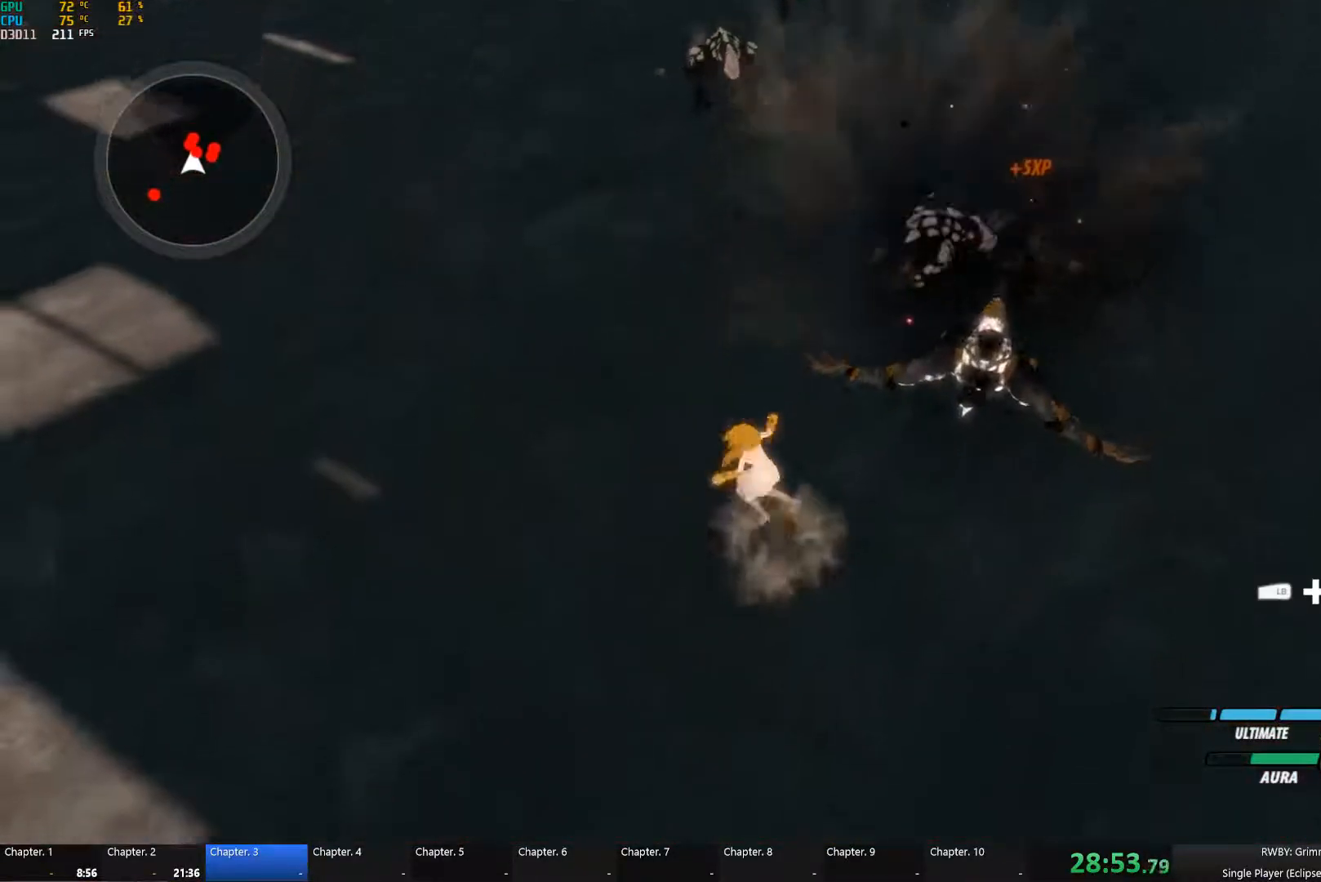
{"buttons": ["A", "L1"], "right_stick": "center", "button_events": [[133, "R2", "down"], [150, "A", "down"], [183, "R2", "up"], [200, "L1", "down"], [233, "A", "up"], [233, "Y", "down"], [317, "L1", "up"], [350, "Y", "up"], [367, "B", "down"], [417, "B", "up"], [467, "A", "down"], [483, "L1", "down"]]}
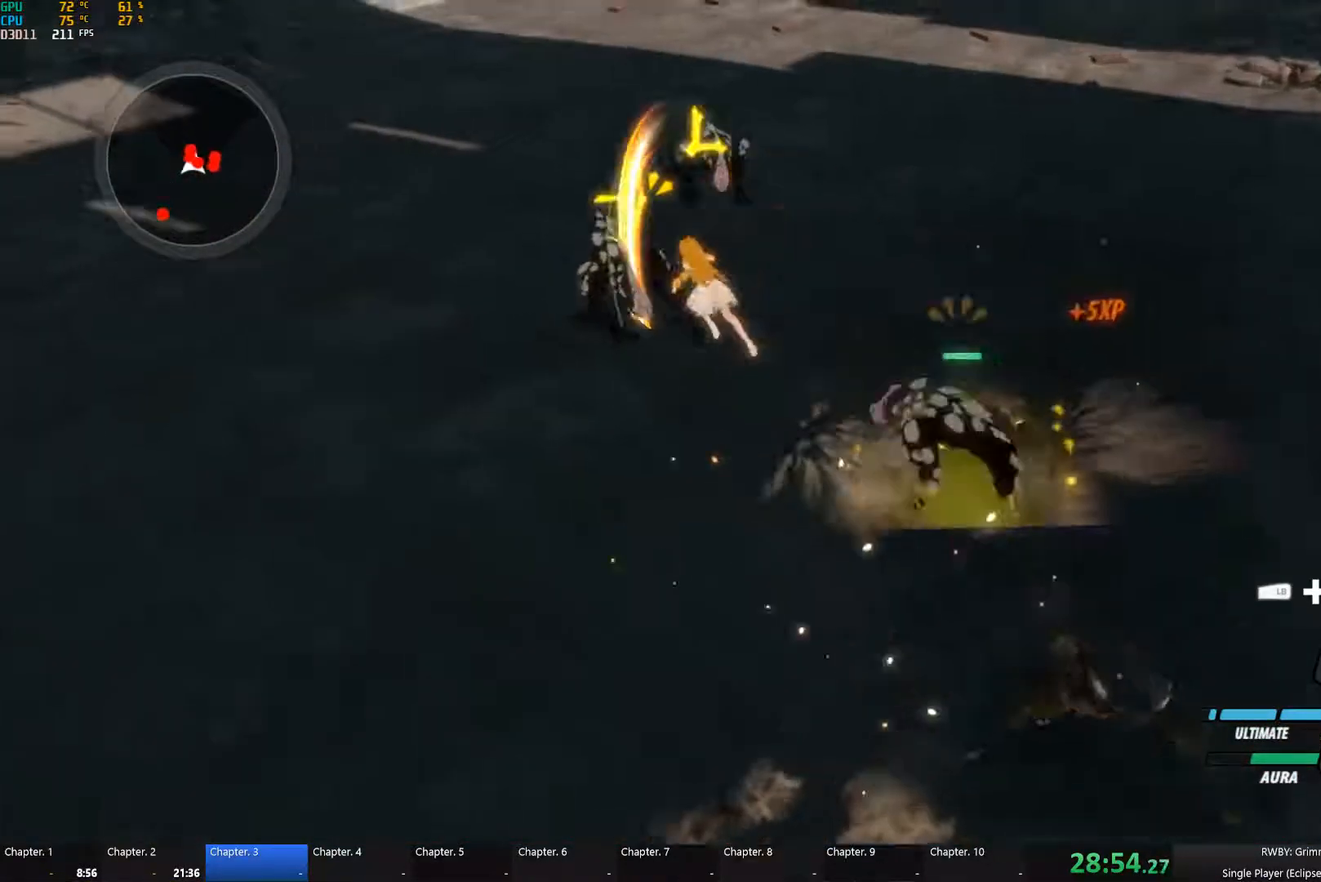
{"buttons": ["Y", "L1"], "right_stick": "center", "button_events": [[17, "A", "up"], [17, "Y", "down"], [83, "L1", "up"], [133, "B", "down"], [133, "Y", "up"], [183, "B", "up"], [417, "A", "down"], [450, "L1", "down"], [483, "A", "up"], [483, "Y", "down"]]}
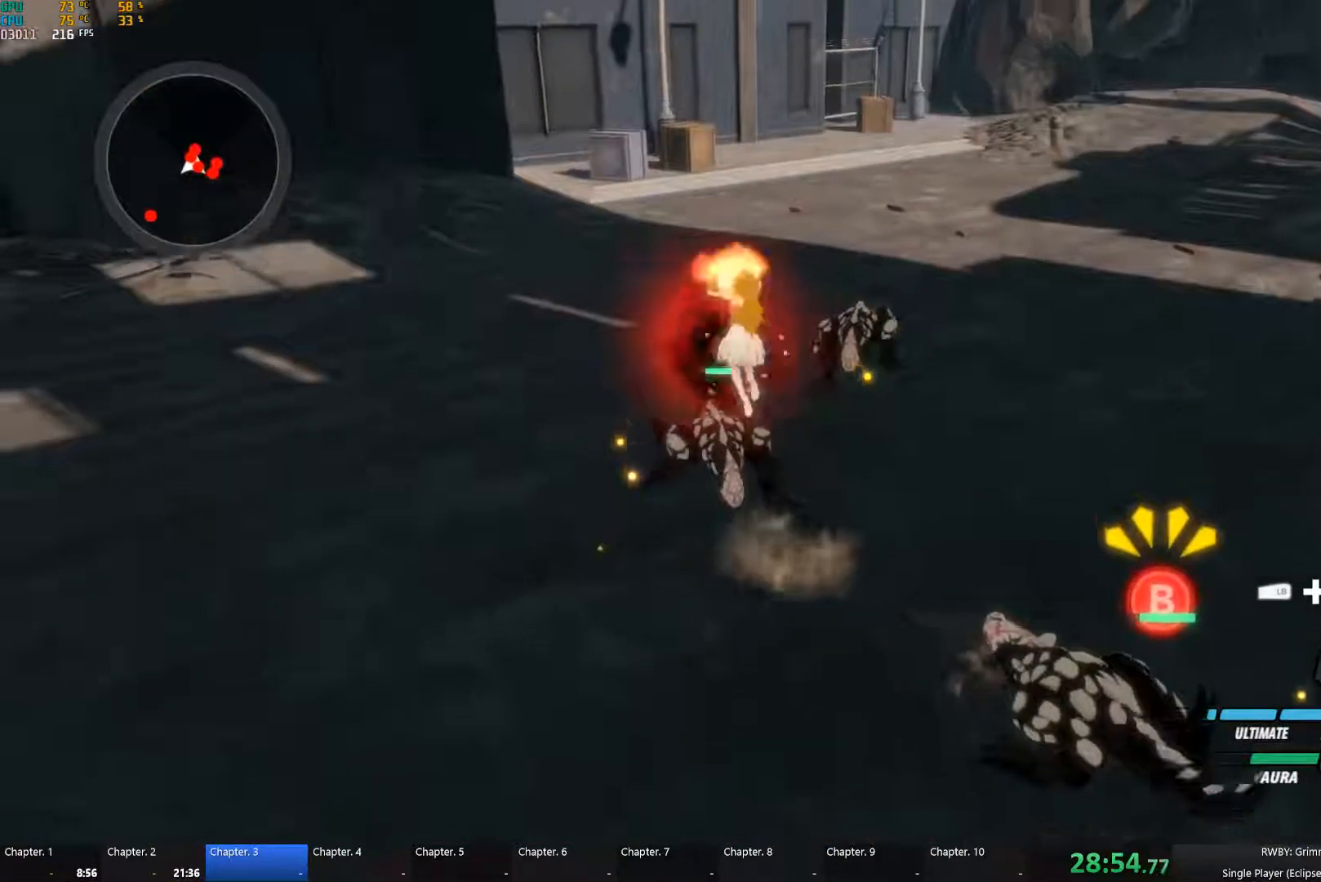
{"buttons": [], "right_stick": "center", "button_events": [[50, "L1", "up"], [83, "Y", "up"], [100, "B", "down"], [150, "B", "up"], [233, "L1", "down"], [266, "Y", "down"], [349, "L1", "up"], [366, "B", "down"], [366, "Y", "up"], [449, "B", "up"]]}
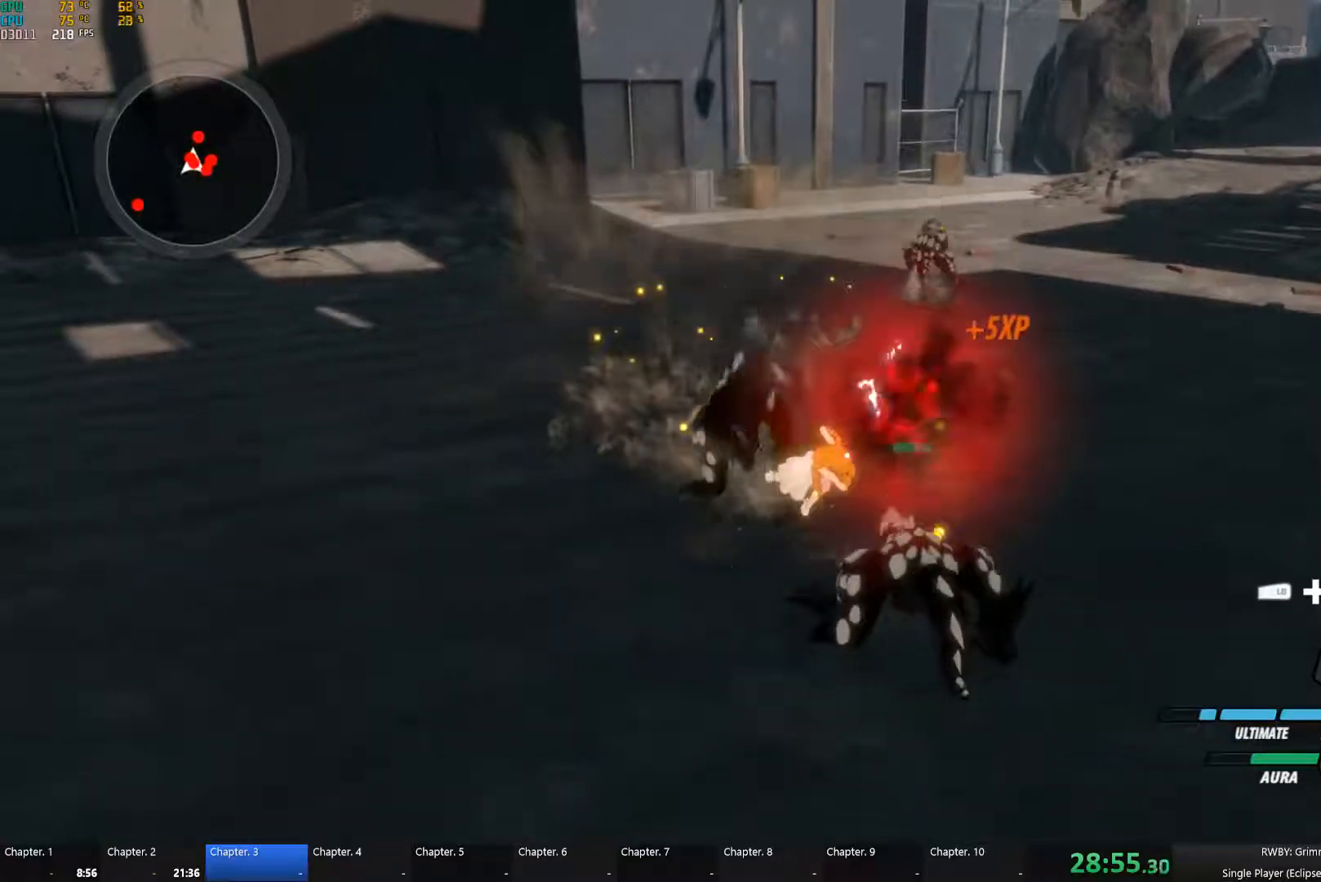
{"buttons": ["A", "L1"], "right_stick": "center", "button_events": [[133, "A", "down"], [183, "L1", "down"], [200, "A", "up"], [200, "Y", "down"], [283, "L1", "up"], [317, "B", "down"], [317, "Y", "up"], [400, "B", "up"], [450, "A", "down"], [467, "L1", "down"]]}
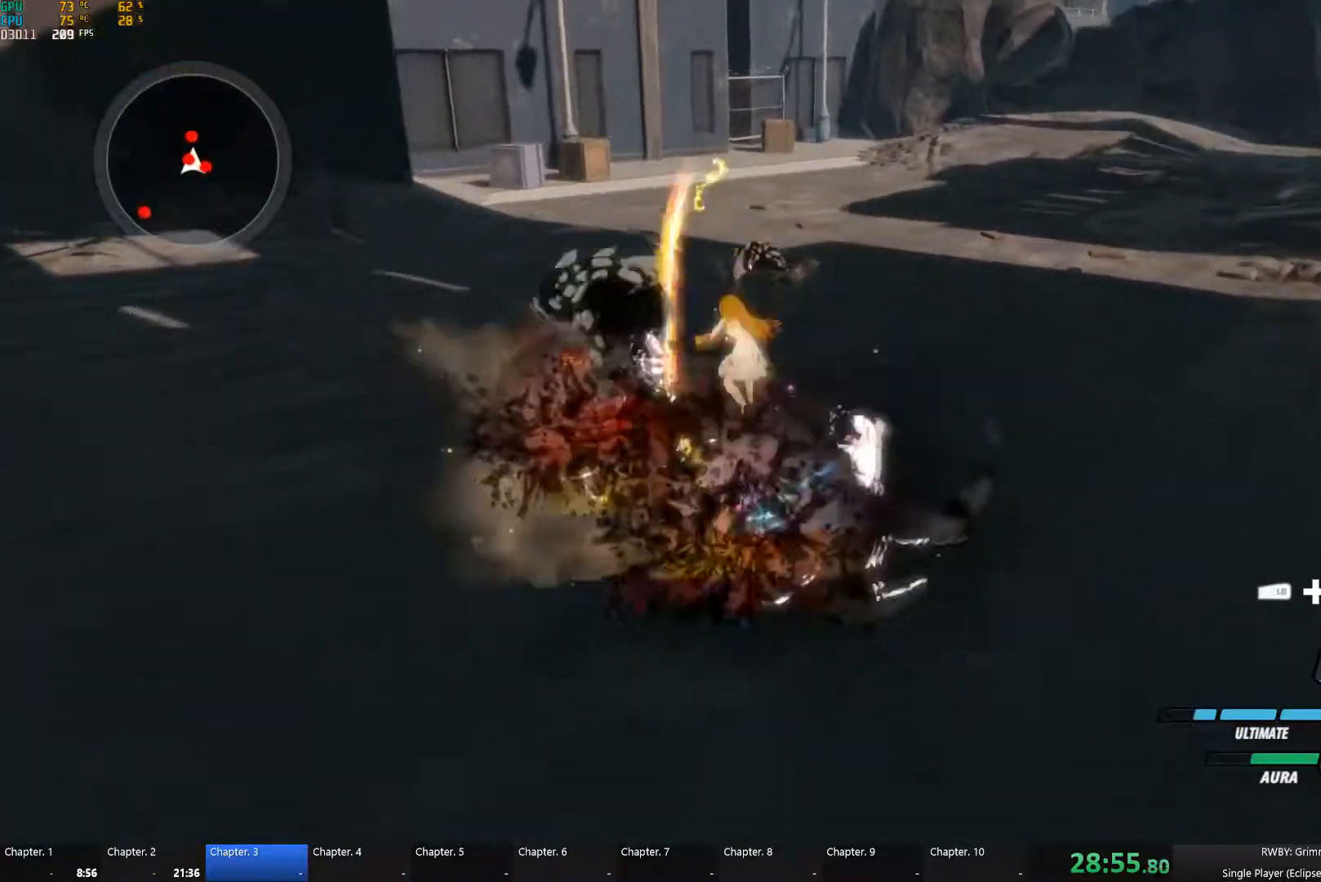
{"buttons": ["Y"], "right_stick": "center", "button_events": [[17, "A", "up"], [17, "Y", "down"], [117, "B", "down"], [117, "L1", "up"], [117, "Y", "up"], [233, "B", "up"], [317, "A", "down"], [333, "L1", "down"], [383, "A", "up"], [383, "Y", "down"], [500, "L1", "up"]]}
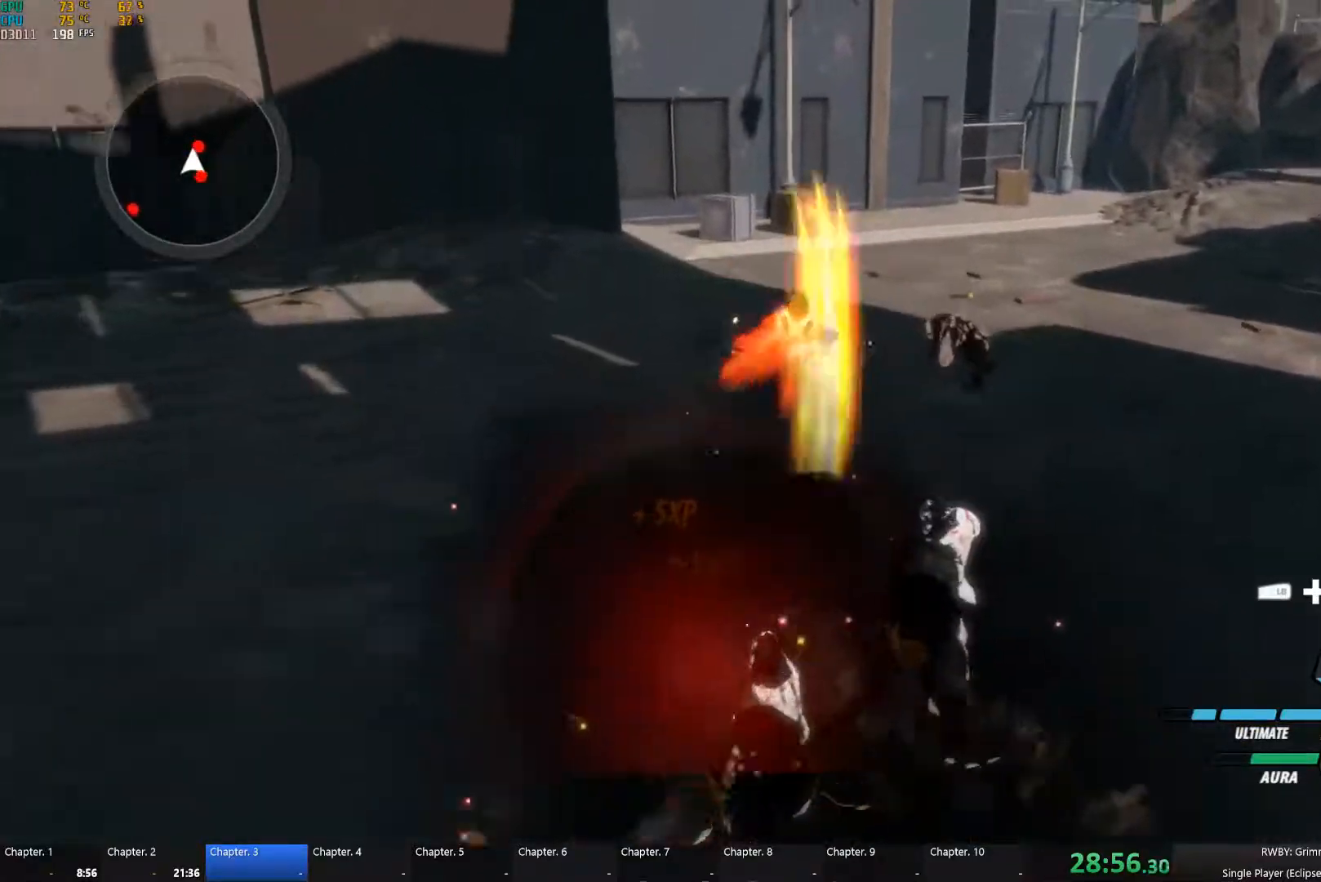
{"buttons": ["Y", "L1"], "right_stick": "center", "button_events": [[17, "B", "down"], [17, "Y", "up"], [100, "B", "up"], [133, "A", "down"], [183, "A", "up"], [183, "L1", "down"], [217, "Y", "down"], [317, "L1", "up"], [333, "B", "down"], [333, "Y", "up"], [400, "B", "up"], [433, "A", "down"], [467, "L1", "down"], [483, "A", "up"], [500, "Y", "down"]]}
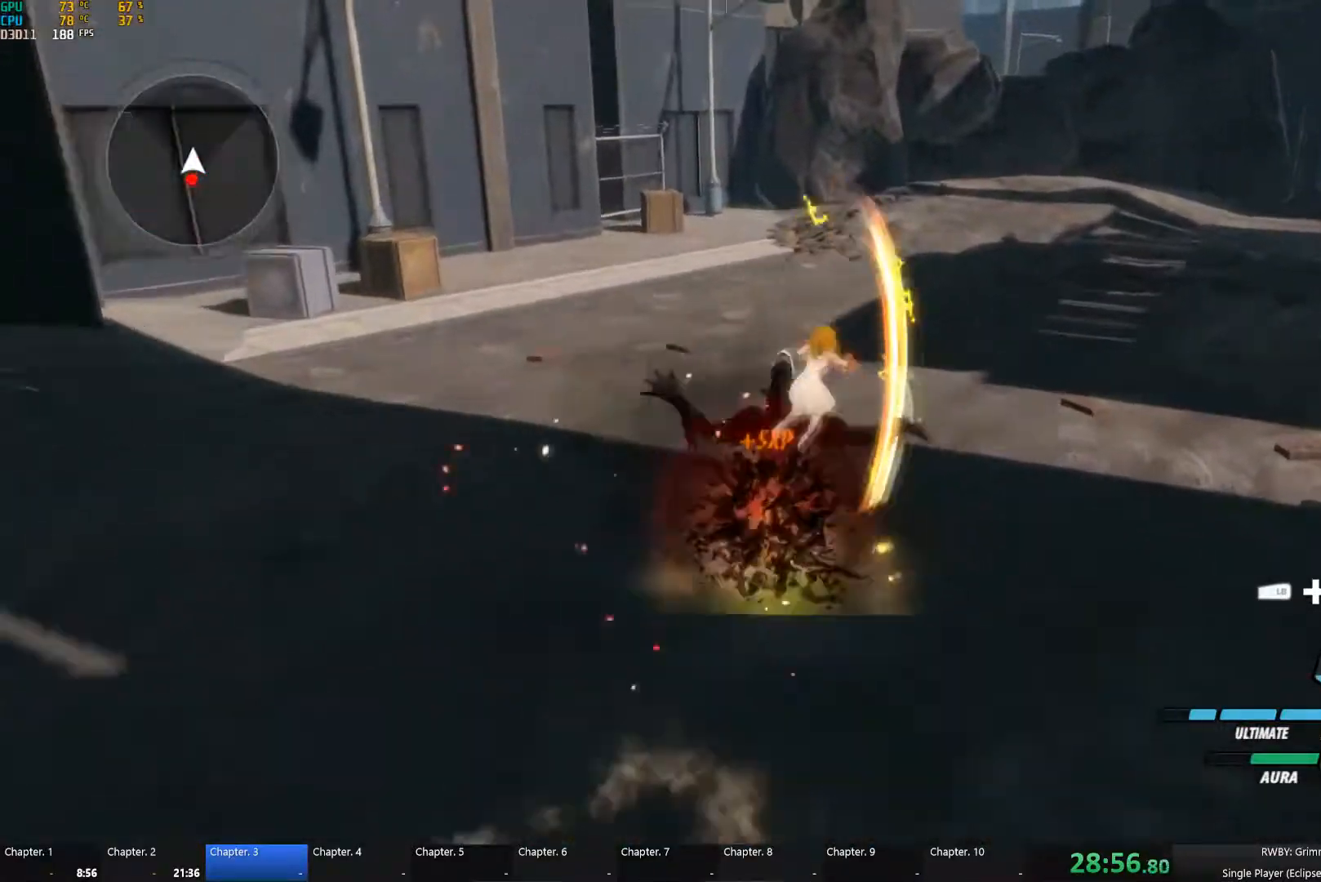
{"buttons": [], "right_stick": "center", "button_events": [[83, "L1", "up"], [117, "Y", "up"], [150, "B", "down"], [233, "B", "up"]]}
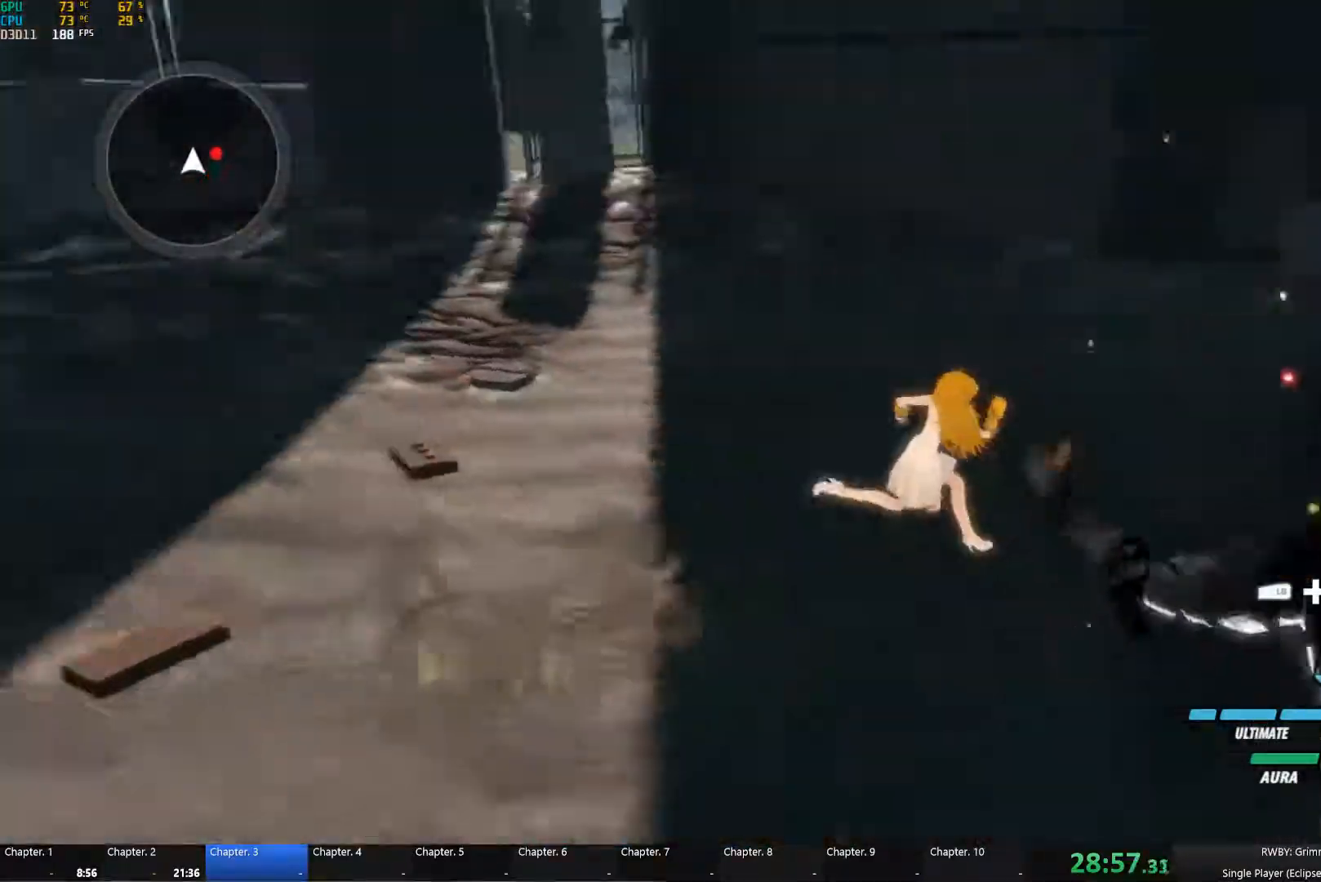
{"buttons": ["Y", "L1"], "right_stick": "center", "button_events": [[150, "A", "down"], [200, "L1", "down"], [217, "A", "up"], [217, "Y", "down"], [317, "B", "down"], [317, "L1", "up"], [317, "Y", "up"], [417, "B", "up"], [467, "L1", "down"], [483, "Y", "down"]]}
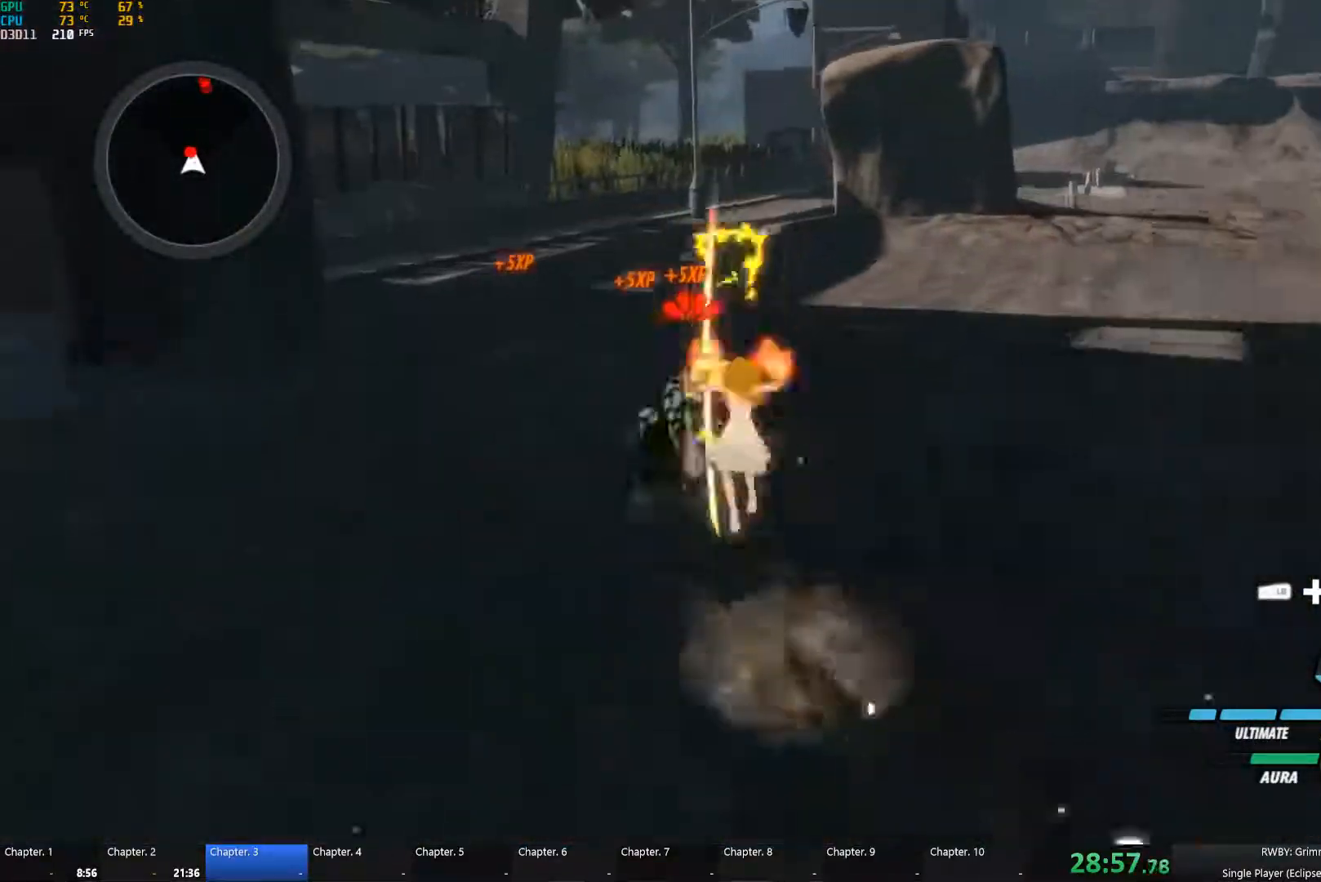
{"buttons": ["A", "L1"], "right_stick": "center", "button_events": [[67, "L1", "up"], [83, "Y", "up"], [117, "B", "down"], [167, "B", "up"], [200, "A", "down"], [233, "L1", "down"], [250, "A", "up"], [267, "Y", "down"], [333, "L1", "up"], [367, "B", "down"], [367, "Y", "up"], [450, "B", "up"], [483, "A", "down"], [500, "L1", "down"]]}
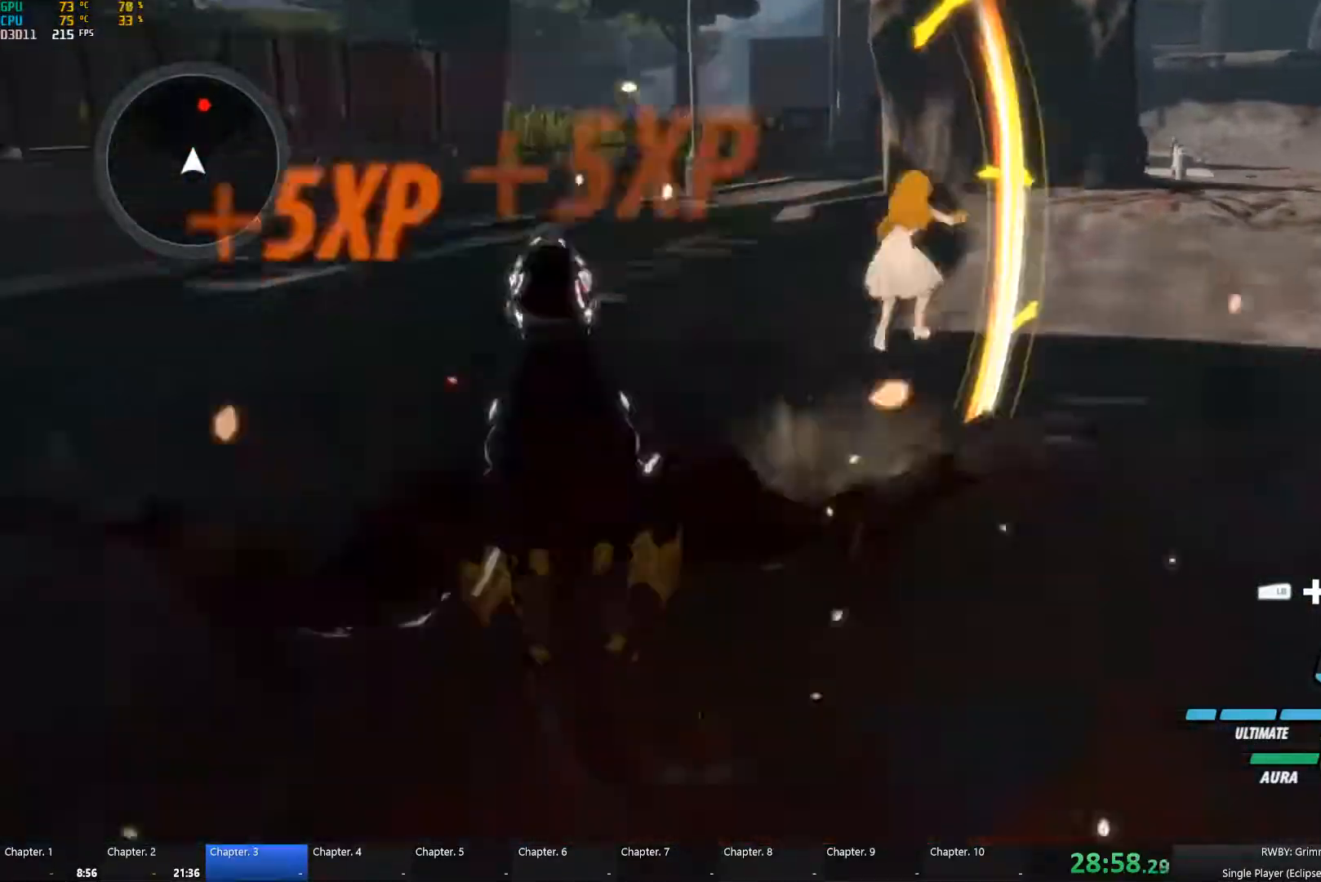
{"buttons": [], "right_stick": "center", "button_events": [[33, "A", "up"], [33, "Y", "down"], [133, "L1", "up"], [133, "Y", "up"], [150, "B", "down"], [200, "B", "up"], [267, "L1", "down"], [283, "Y", "down"], [417, "B", "down"], [417, "L1", "up"], [417, "Y", "up"], [483, "B", "up"]]}
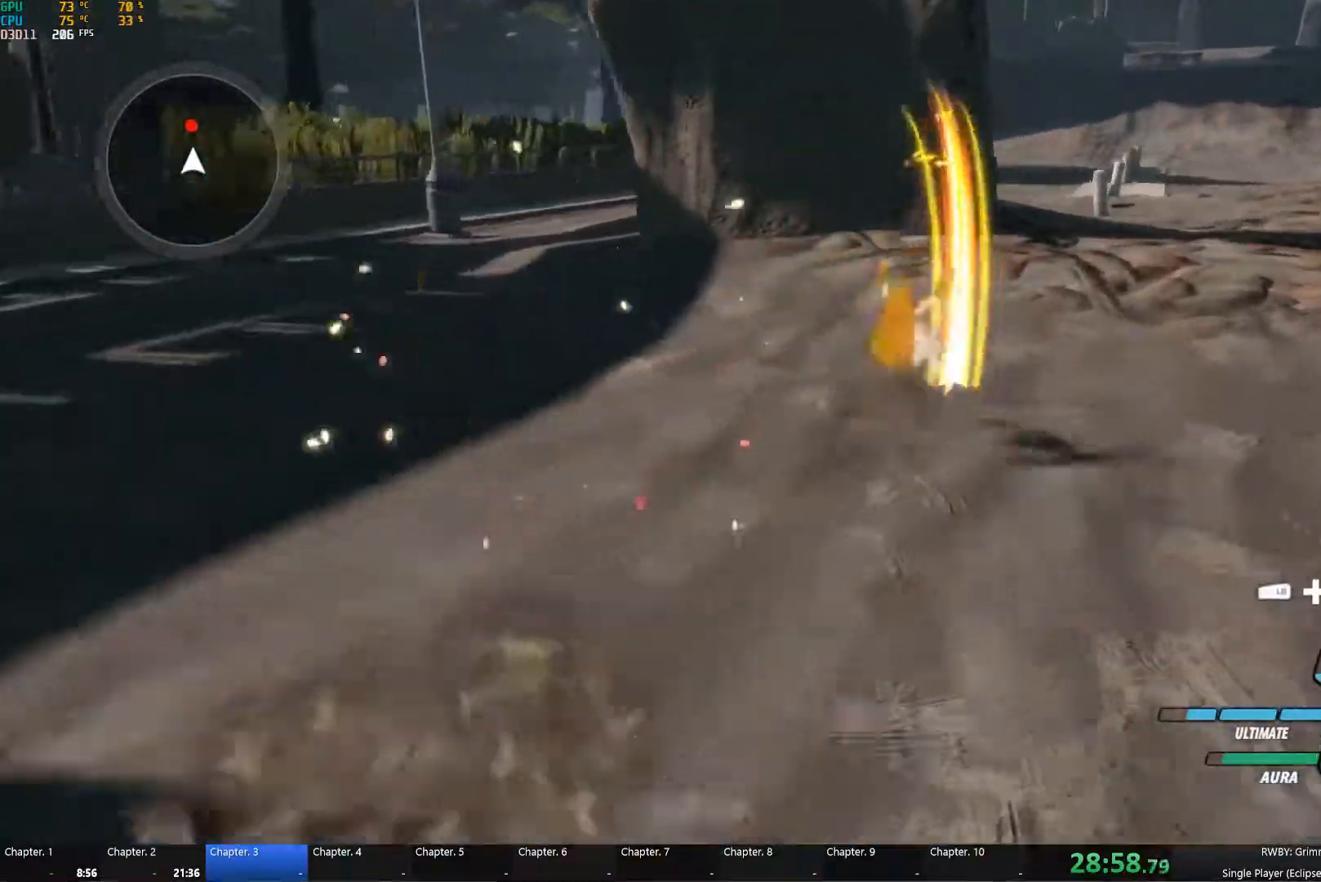
{"buttons": [], "right_stick": "center", "button_events": [[17, "A", "down"], [50, "L1", "down"], [67, "A", "up"], [67, "Y", "down"], [183, "B", "down"], [183, "Y", "up"], [200, "L1", "up"], [250, "B", "up"], [300, "L1", "down"], [333, "Y", "down"], [433, "B", "down"], [450, "L1", "up"], [450, "Y", "up"], [500, "B", "up"]]}
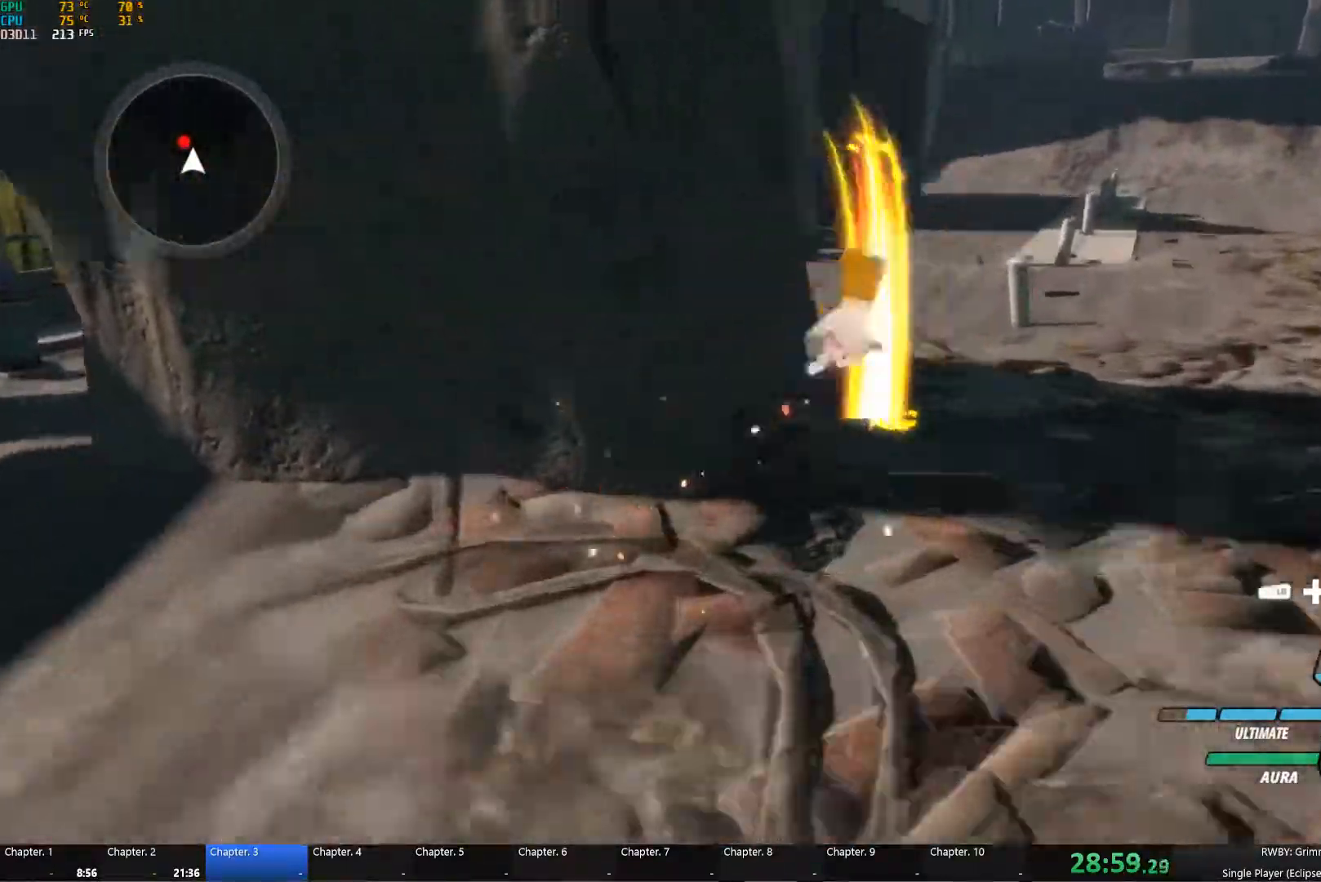
{"buttons": ["B"], "right_stick": "center", "button_events": [[17, "A", "down"], [67, "A", "up"], [67, "L1", "down"], [100, "Y", "down"], [183, "L1", "up"], [183, "Y", "up"], [200, "B", "down"], [283, "B", "up"], [317, "L1", "down"], [367, "Y", "down"], [450, "L1", "up"], [483, "B", "down"], [483, "Y", "up"]]}
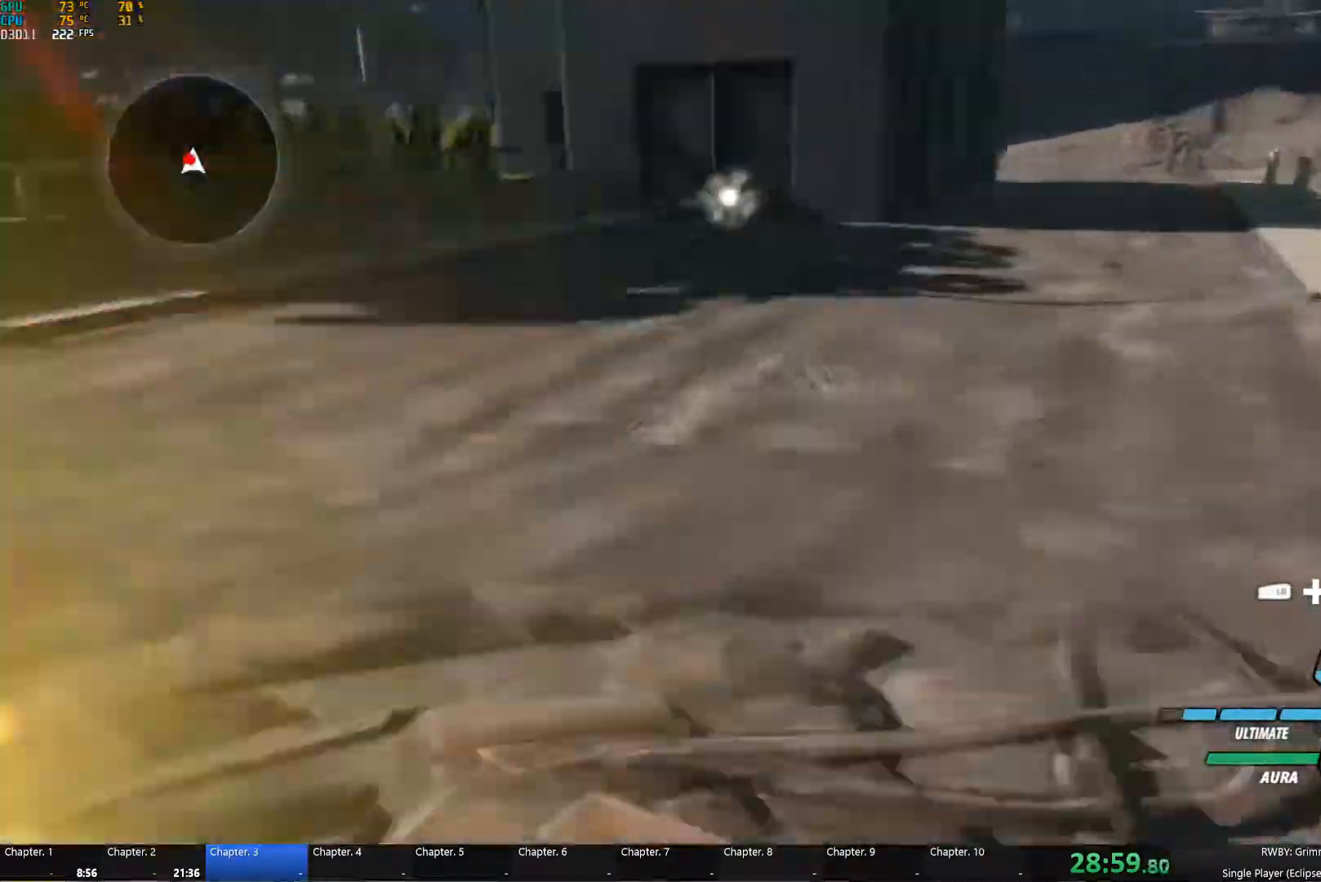
{"buttons": ["A", "L1"], "right_stick": "center"}
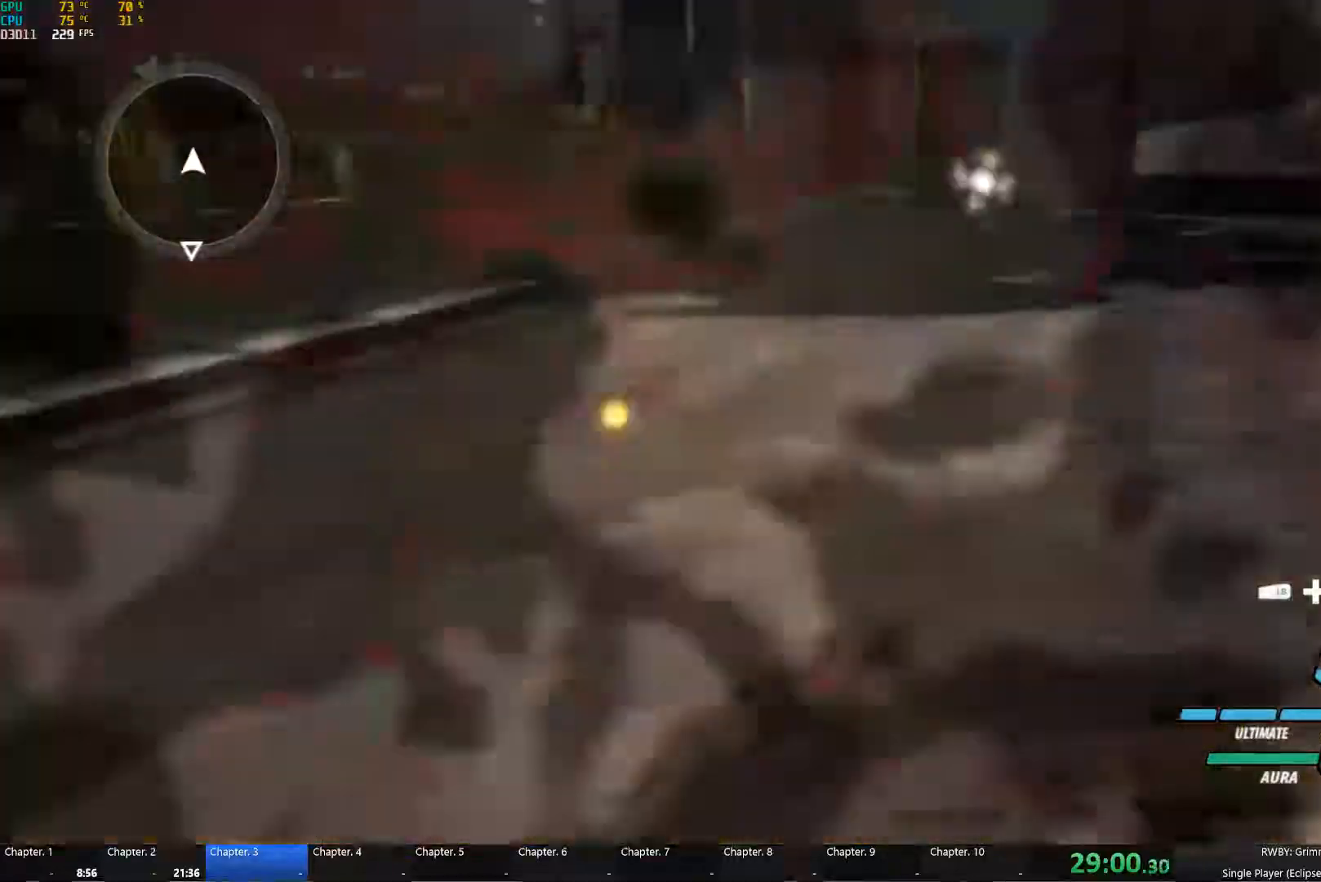
{"buttons": [], "right_stick": "center", "button_events": [[17, "A", "up"], [17, "Y", "down"], [100, "L1", "up"], [134, "B", "down"], [134, "Y", "up"], [217, "B", "up"]]}
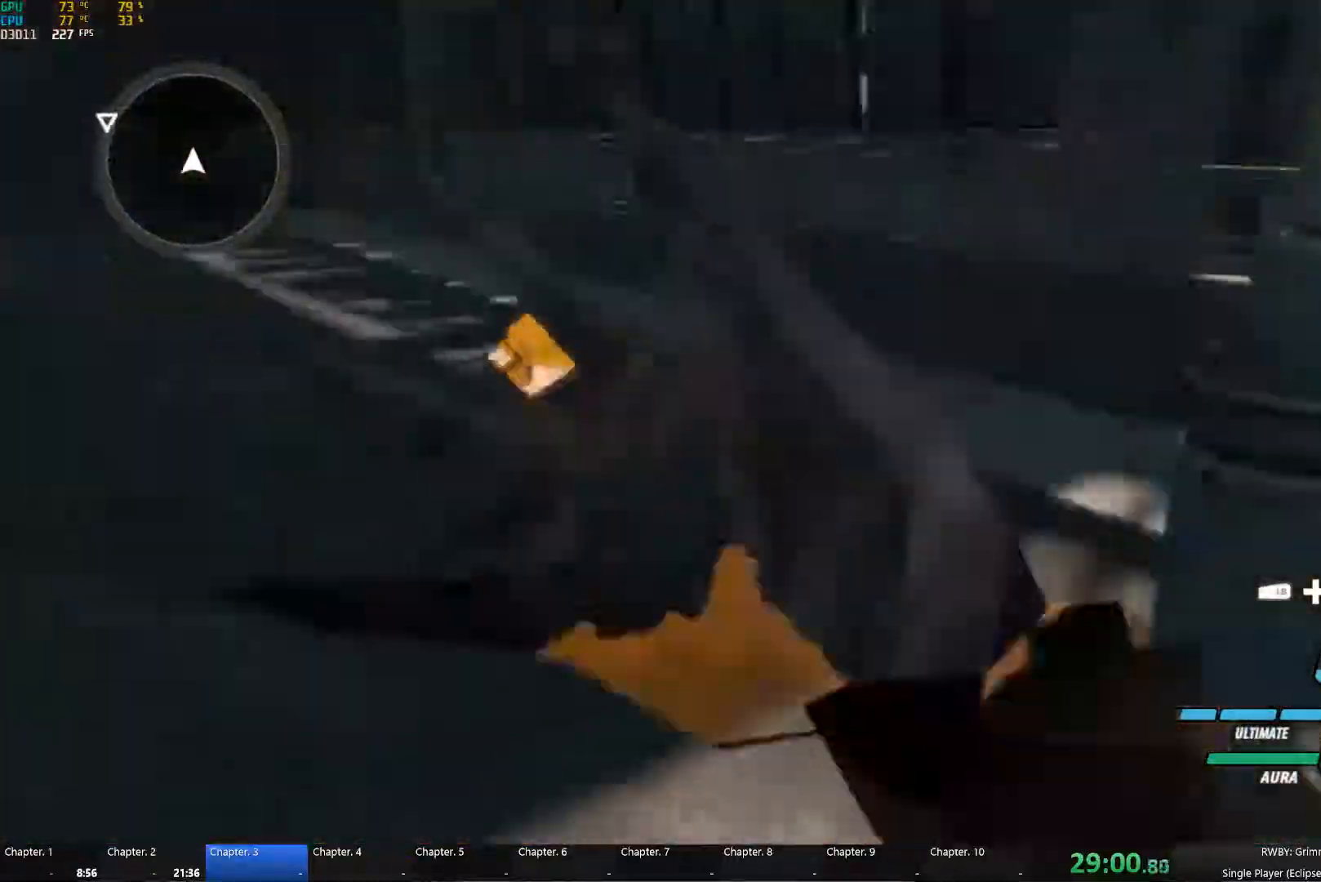
{"buttons": ["B"], "right_stick": "center", "button_events": [[350, "A", "down"], [384, "L1", "down"], [384, "X", "down"], [467, "B", "down"], [467, "X", "up"], [484, "A", "up"], [500, "L1", "up"]]}
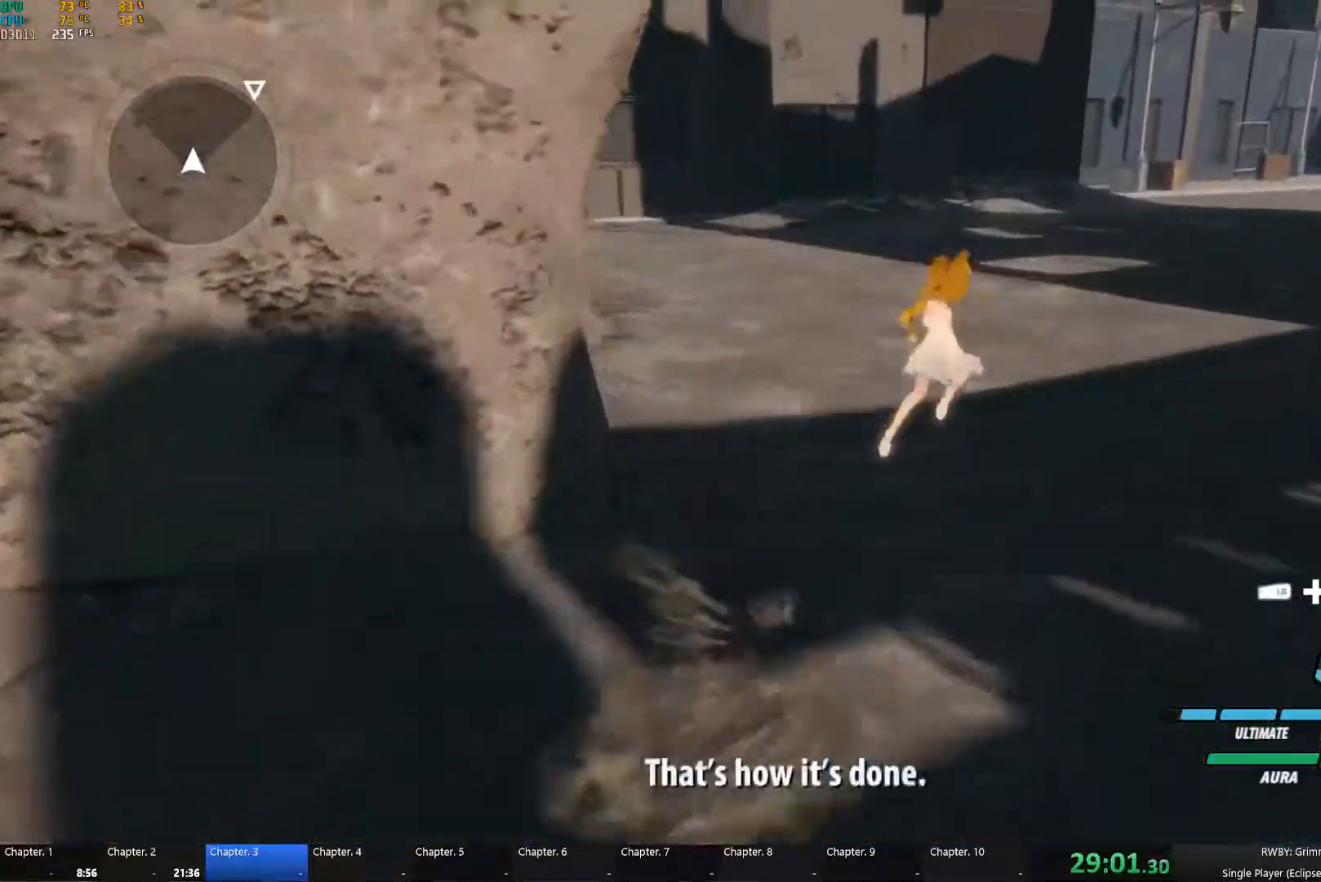
{"buttons": ["B"], "right_stick": "center", "button_events": [[67, "B", "up"], [117, "A", "down"], [150, "L1", "down"], [150, "X", "down"], [217, "B", "down"], [217, "X", "up"], [250, "A", "up"], [267, "L1", "up"], [300, "B", "up"], [350, "A", "down"], [367, "L1", "down"], [400, "X", "down"], [467, "A", "up"], [467, "B", "down"], [467, "X", "up"], [500, "L1", "up"]]}
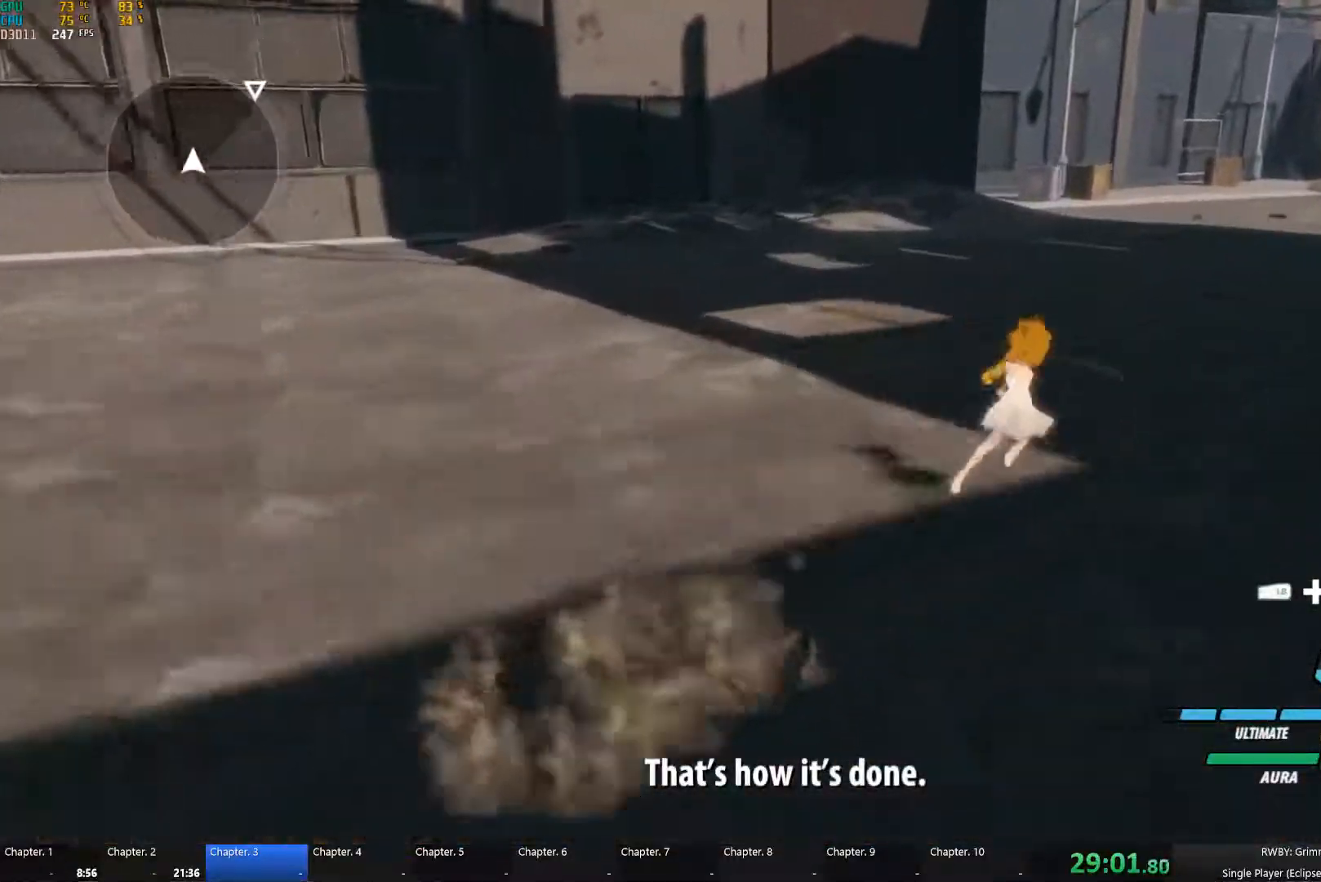
{"buttons": ["B", "L1"], "right_stick": "center", "button_events": [[34, "B", "up"], [100, "A", "down"], [100, "L1", "down"], [134, "X", "down"], [200, "A", "up"], [200, "B", "down"], [200, "X", "up"], [267, "L1", "up"], [284, "B", "up"], [350, "A", "down"], [384, "L1", "down"], [400, "X", "down"], [450, "A", "up"], [450, "B", "down"], [450, "X", "up"]]}
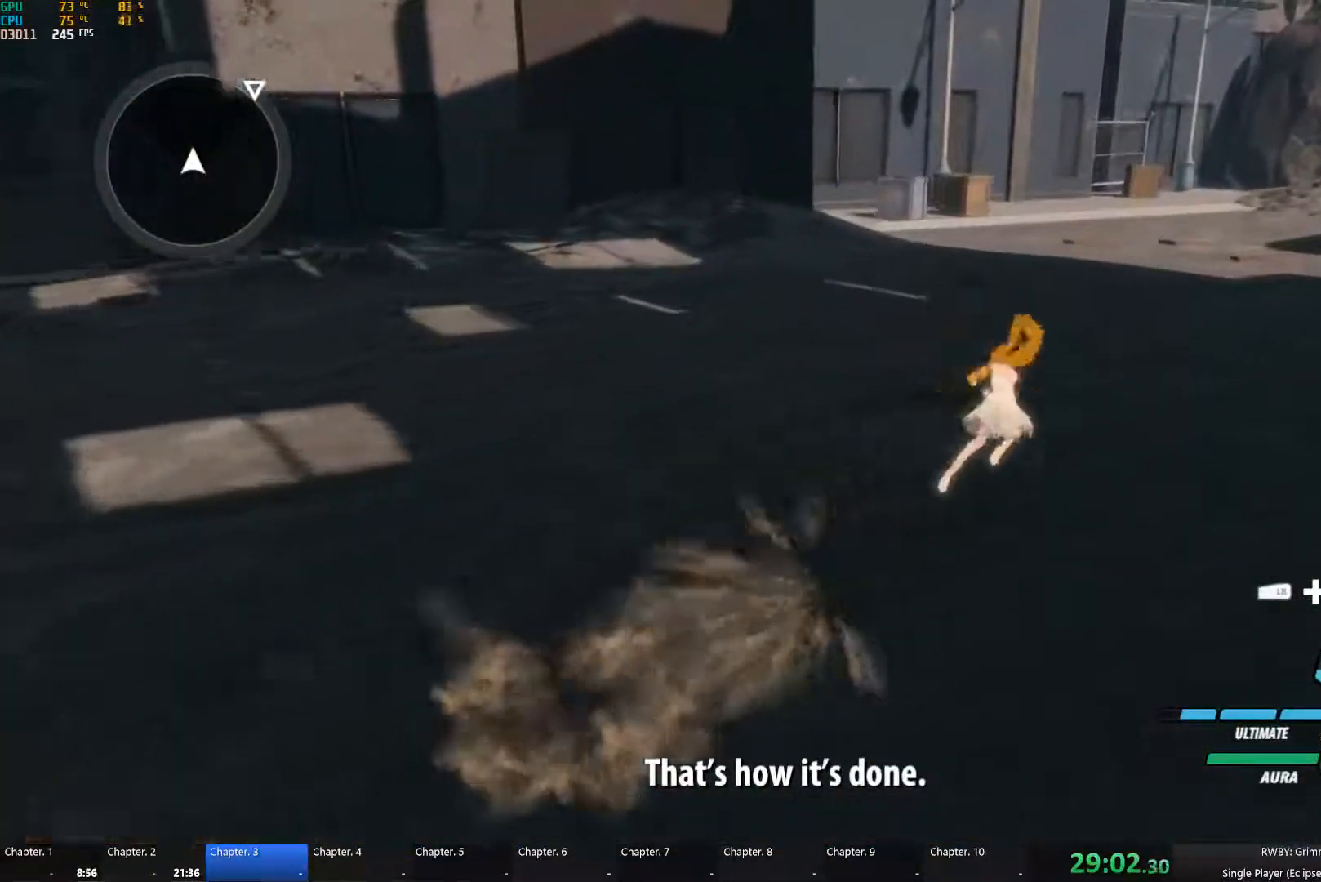
{"buttons": [], "right_stick": "center", "button_events": [[17, "L1", "up"], [34, "B", "up"], [100, "A", "down"], [117, "L1", "down"], [134, "X", "down"], [200, "A", "up"], [200, "B", "down"], [200, "X", "up"], [267, "L1", "up"], [284, "B", "up"], [317, "A", "down"], [334, "L1", "down"], [367, "X", "down"], [417, "A", "up"], [417, "B", "down"], [417, "X", "up"], [484, "B", "up"], [484, "L1", "up"]]}
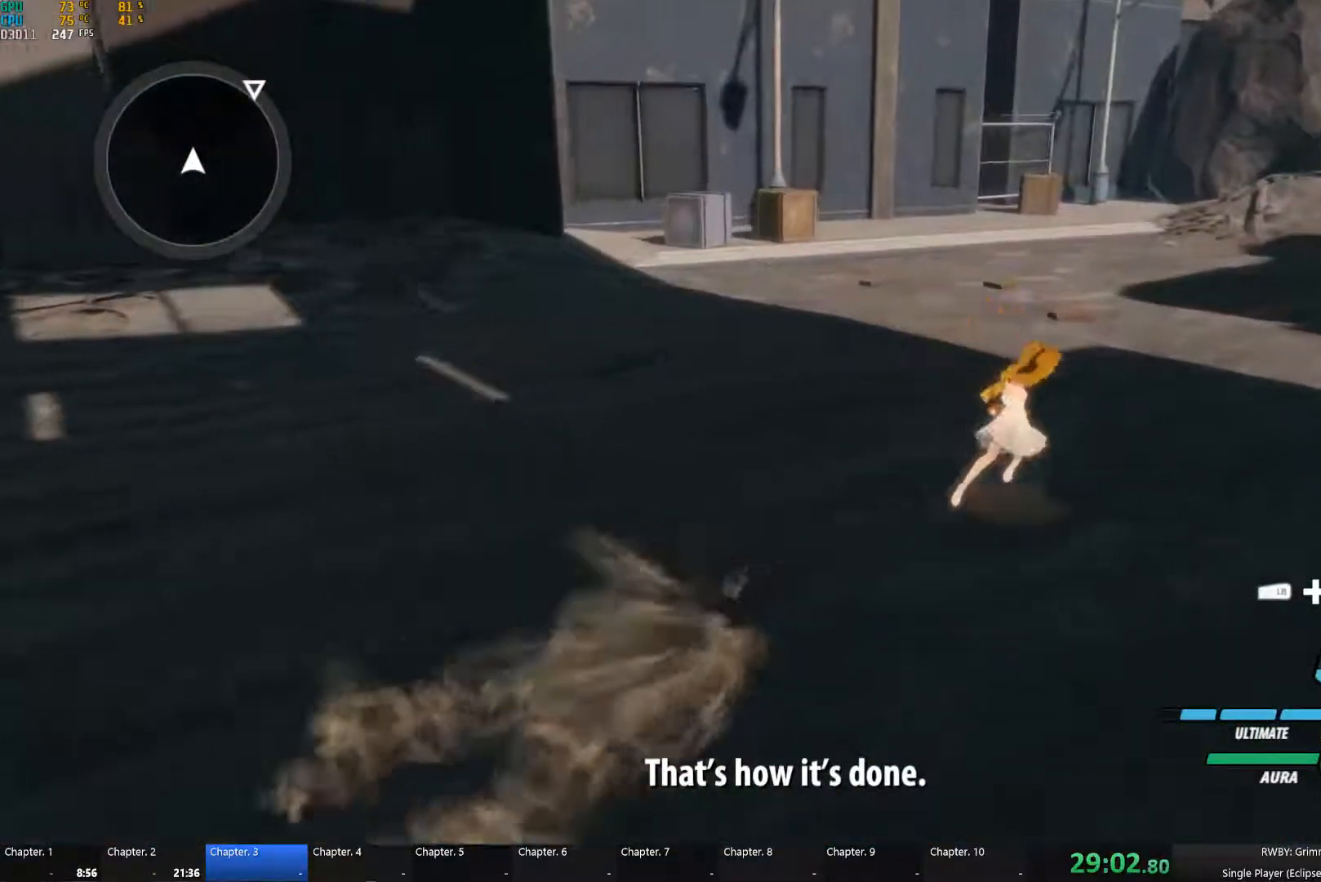
{"buttons": [], "right_stick": "center", "button_events": [[50, "A", "down"], [84, "L1", "down"], [84, "X", "down"], [134, "A", "up"], [150, "B", "down"], [150, "X", "up"], [234, "B", "up"], [234, "L1", "up"], [284, "A", "down"], [334, "L1", "down"], [367, "A", "up"], [367, "B", "down"], [417, "L1", "up"], [484, "B", "up"]]}
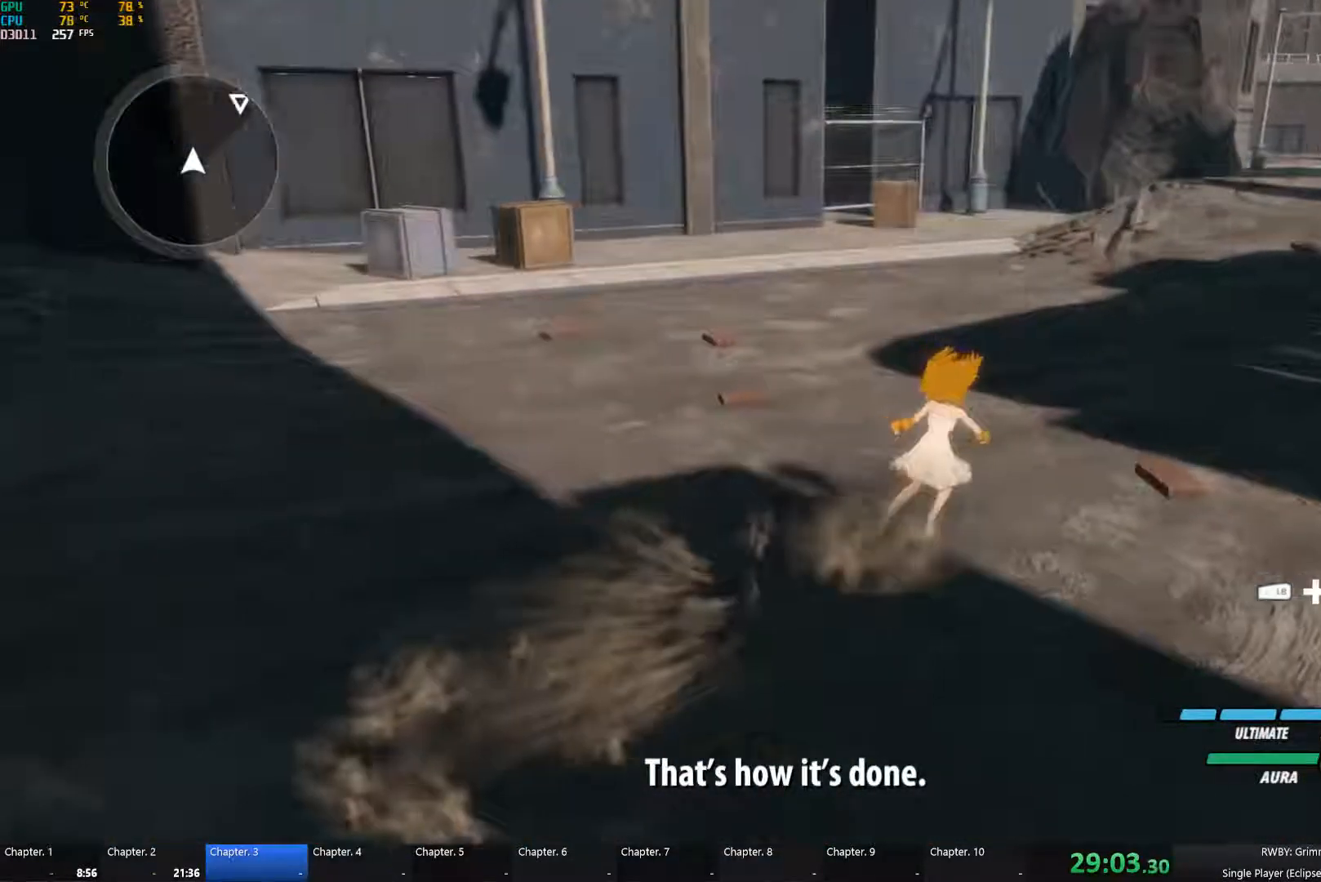
{"buttons": ["A", "X", "L1"], "right_stick": "center", "button_events": [[200, "A", "down"], [250, "L1", "down"], [267, "X", "down"], [284, "A", "up"], [300, "B", "down"], [300, "Y", "down"], [334, "X", "up"], [350, "Y", "up"], [384, "L1", "up"], [417, "B", "up"], [467, "A", "down"], [484, "L1", "down"], [500, "X", "down"]]}
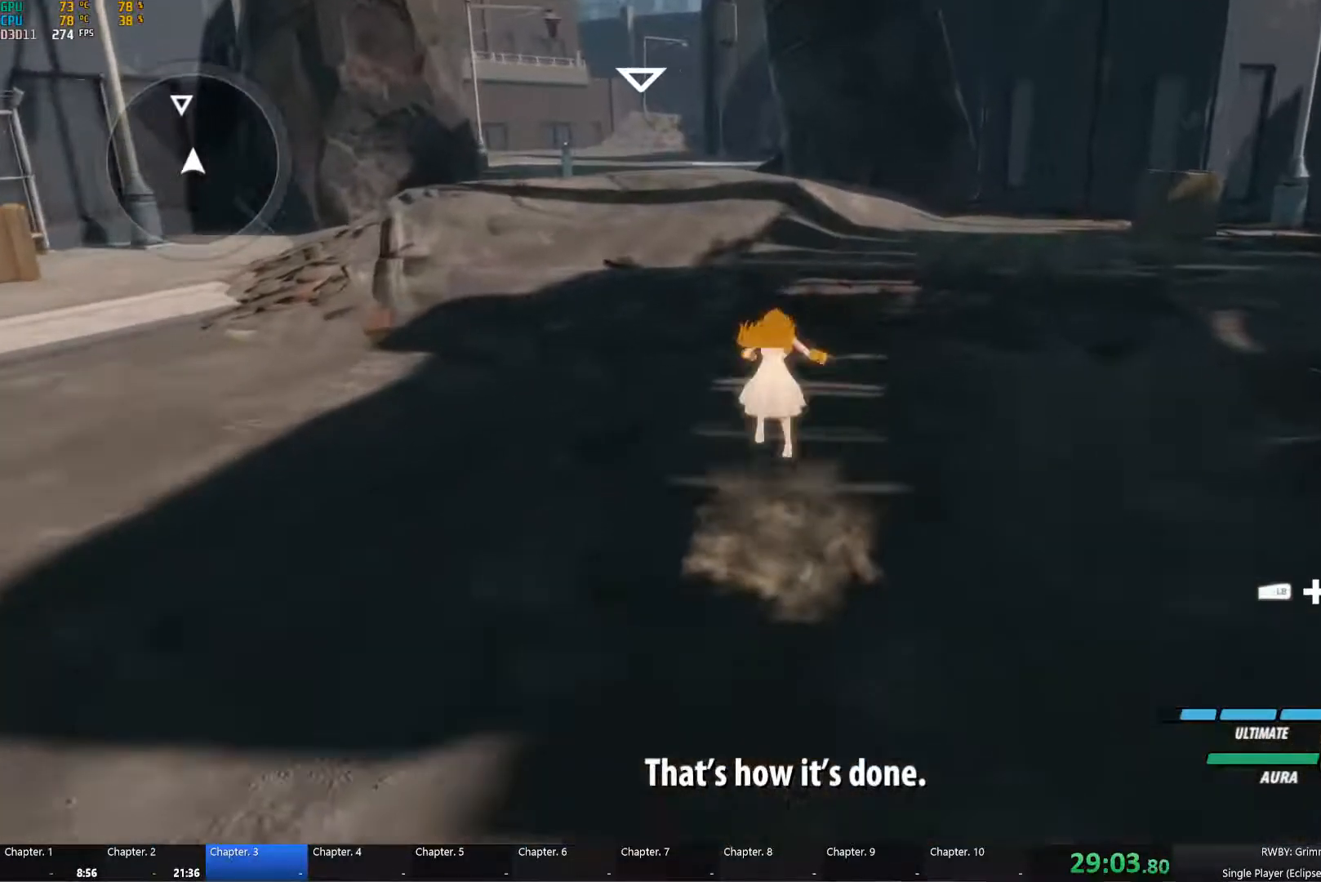
{"buttons": ["A", "X", "L1"], "right_stick": "center", "button_events": [[84, "A", "up"], [84, "B", "down"], [84, "X", "up"], [117, "L1", "up"], [150, "B", "up"], [200, "A", "down"], [234, "L1", "down"], [234, "X", "down"], [267, "A", "up"], [317, "B", "down"], [317, "X", "up"], [350, "R2", "down"], [367, "L1", "up"], [384, "B", "up"], [434, "A", "down"], [467, "L1", "down"], [484, "R2", "up"], [484, "X", "down"]]}
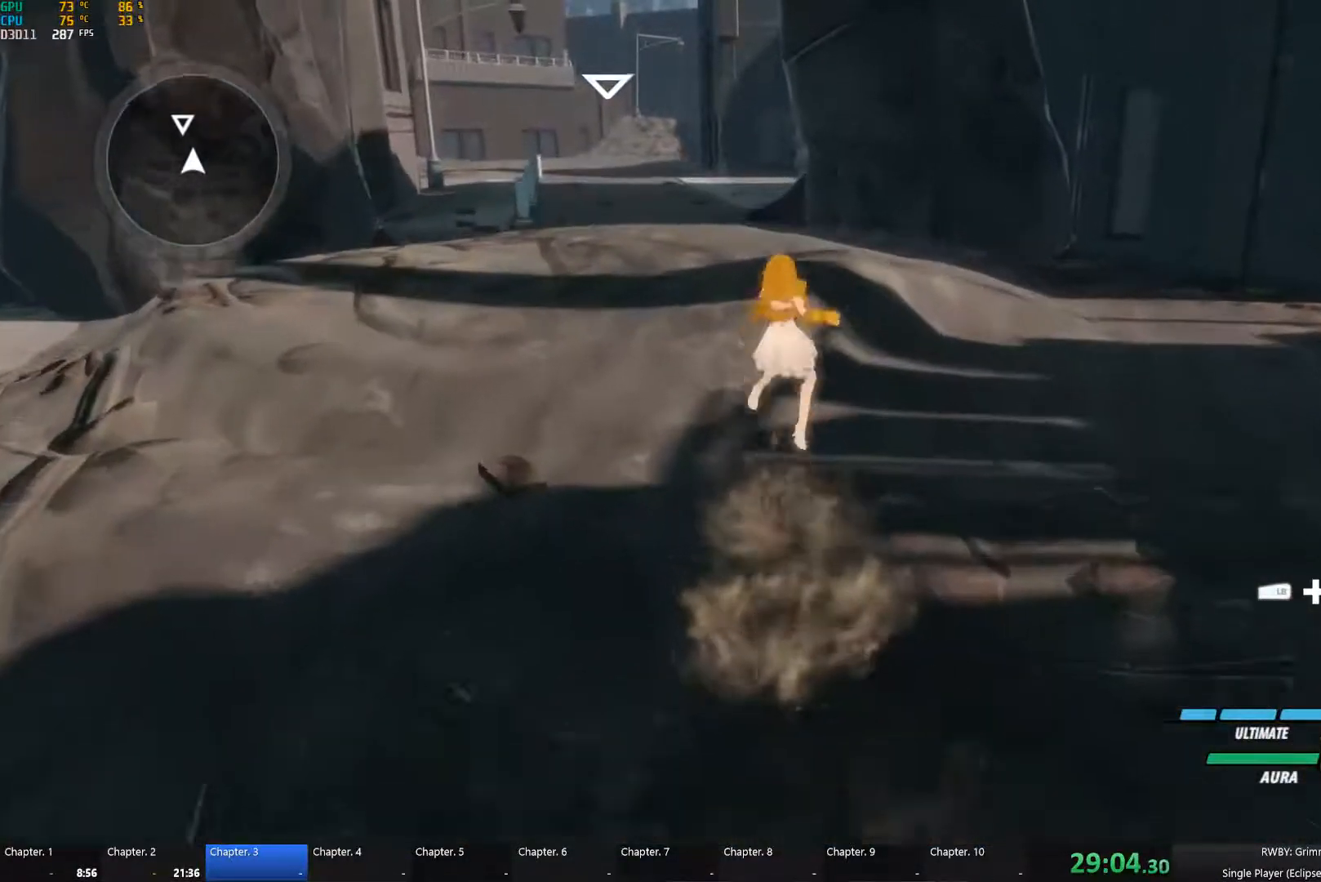
{"buttons": ["X", "L1"], "right_stick": "center", "button_events": [[17, "A", "up"], [17, "B", "down"], [17, "X", "up"], [100, "B", "up"], [100, "L1", "up"], [167, "A", "down"], [200, "L1", "down"], [217, "X", "down"], [267, "A", "up"], [267, "X", "up"], [284, "B", "down"], [334, "B", "up"], [334, "L1", "up"], [417, "A", "down"], [434, "L1", "down"], [450, "X", "down"], [484, "A", "up"]]}
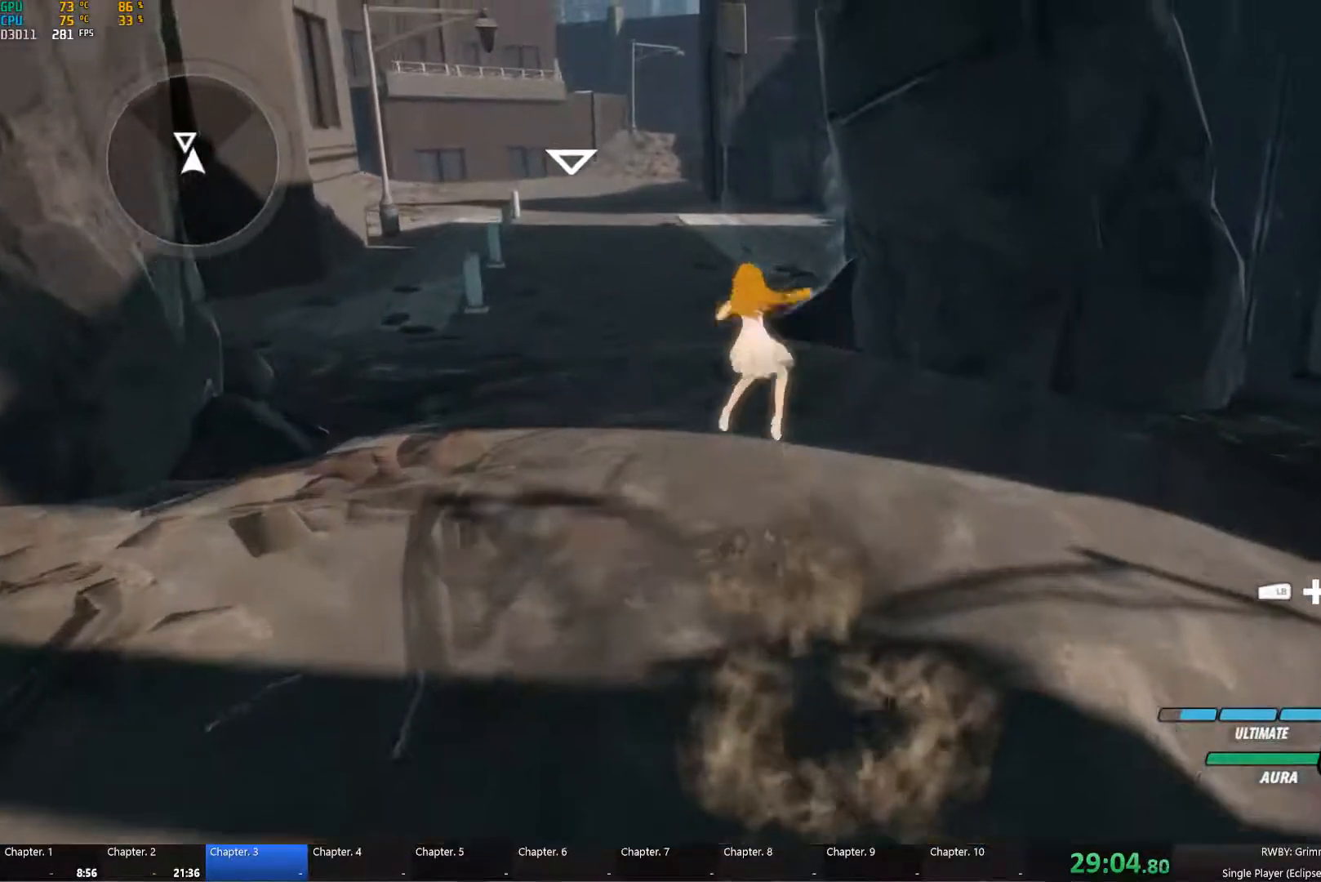
{"buttons": ["X", "L1"], "right_stick": "center", "button_events": [[17, "B", "down"], [17, "X", "up"], [34, "L1", "up"], [84, "B", "up"], [150, "A", "down"], [184, "L1", "down"], [184, "X", "down"], [250, "A", "up"], [250, "B", "down"], [250, "X", "up"], [267, "L1", "up"], [334, "B", "up"], [401, "A", "down"], [434, "L1", "down"], [434, "X", "down"], [484, "A", "up"]]}